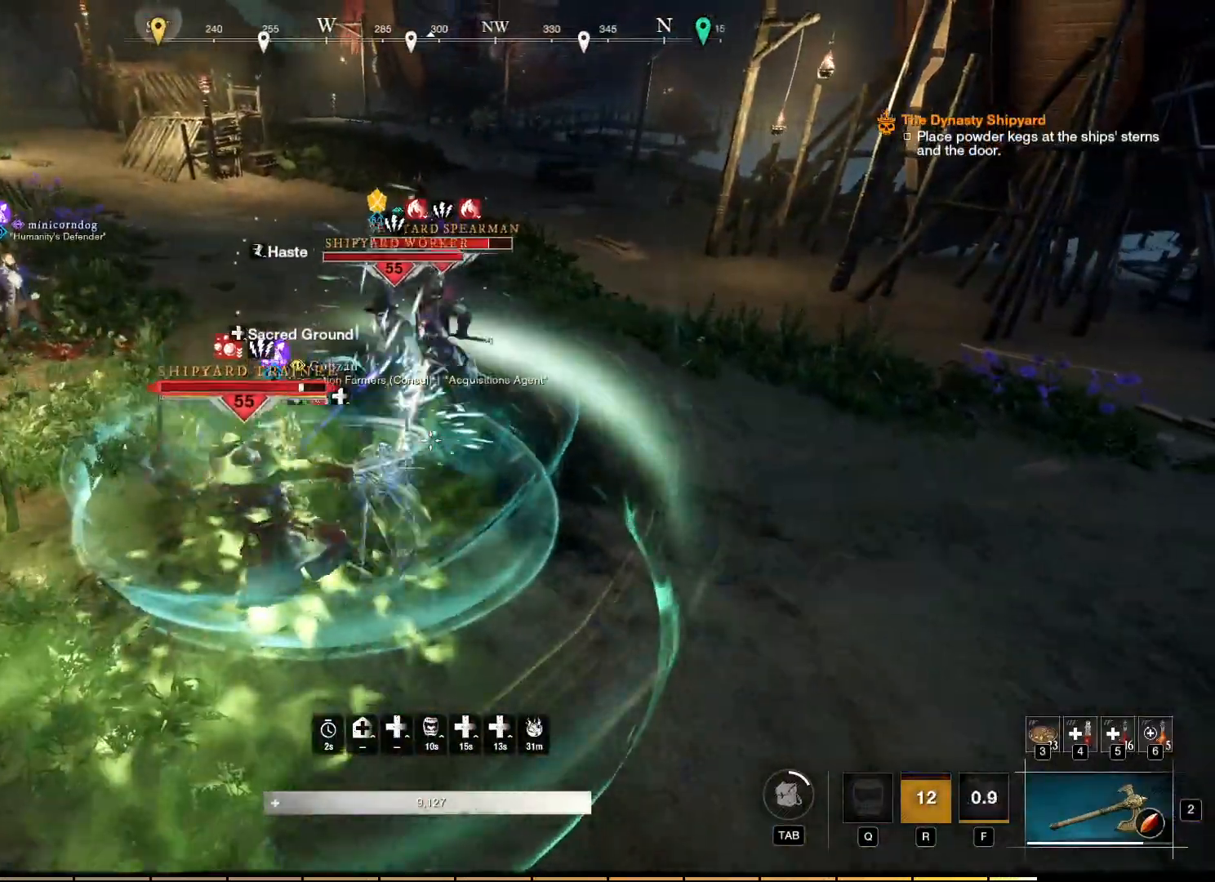
Gameplay with keyboard and mouse; each line is a JSON object with the keys and mouse buttons held at the frame after it. "events" lists presses ("down") and releases ("up") of "a", "ctrl", "d", "e", "f", "q", "r", "s", "shift", "space", "tab", "w", "mouse_left", "mouse_wheel", "mouse_right", "mouse_mb4" and "mouse_mb5" between this image and that frame as [ms after this image, input, new state], when the widget could be followed in between. "mouse_left", "mouse_wheel", "mouse_right", "mouse_mb4", "mouse_mb5" = the "left", "wheel", "right", "mb4", "mb5" buttons of the "mouse" list. No other keys are recorded. "wheel" means that the mouse wheel is clicked or scrolled. Mouse movement is not recorded.
{"keys": ["w"], "mouse": ["right"], "events": [[83, "mouse_left", "up"], [183, "mouse_left", "down"], [300, "mouse_left", "up"], [383, "mouse_left", "down"], [483, "mouse_left", "up"]]}
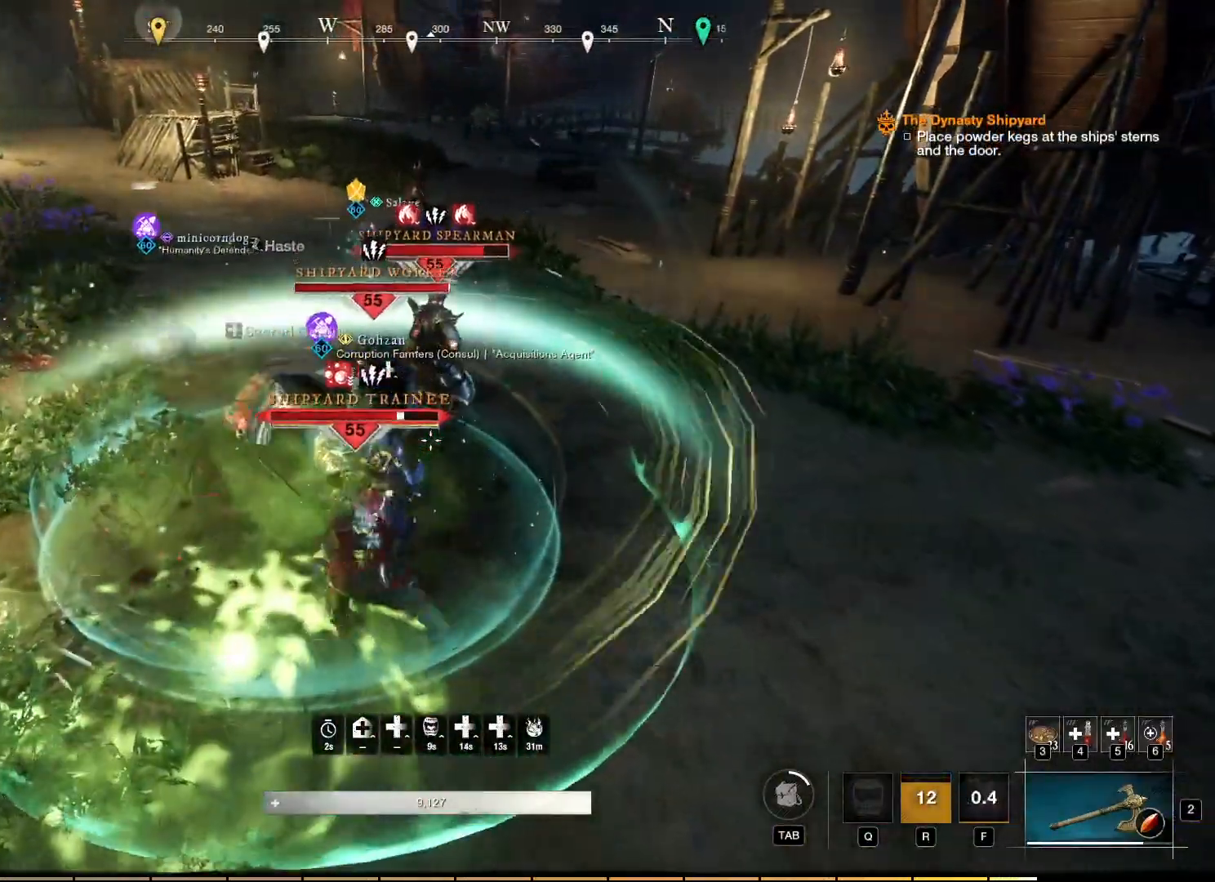
{"keys": ["w"], "mouse": ["right"], "events": [[50, "mouse_left", "down"], [133, "mouse_left", "up"], [200, "mouse_left", "down"], [300, "mouse_left", "up"], [350, "mouse_left", "down"], [450, "mouse_left", "up"]]}
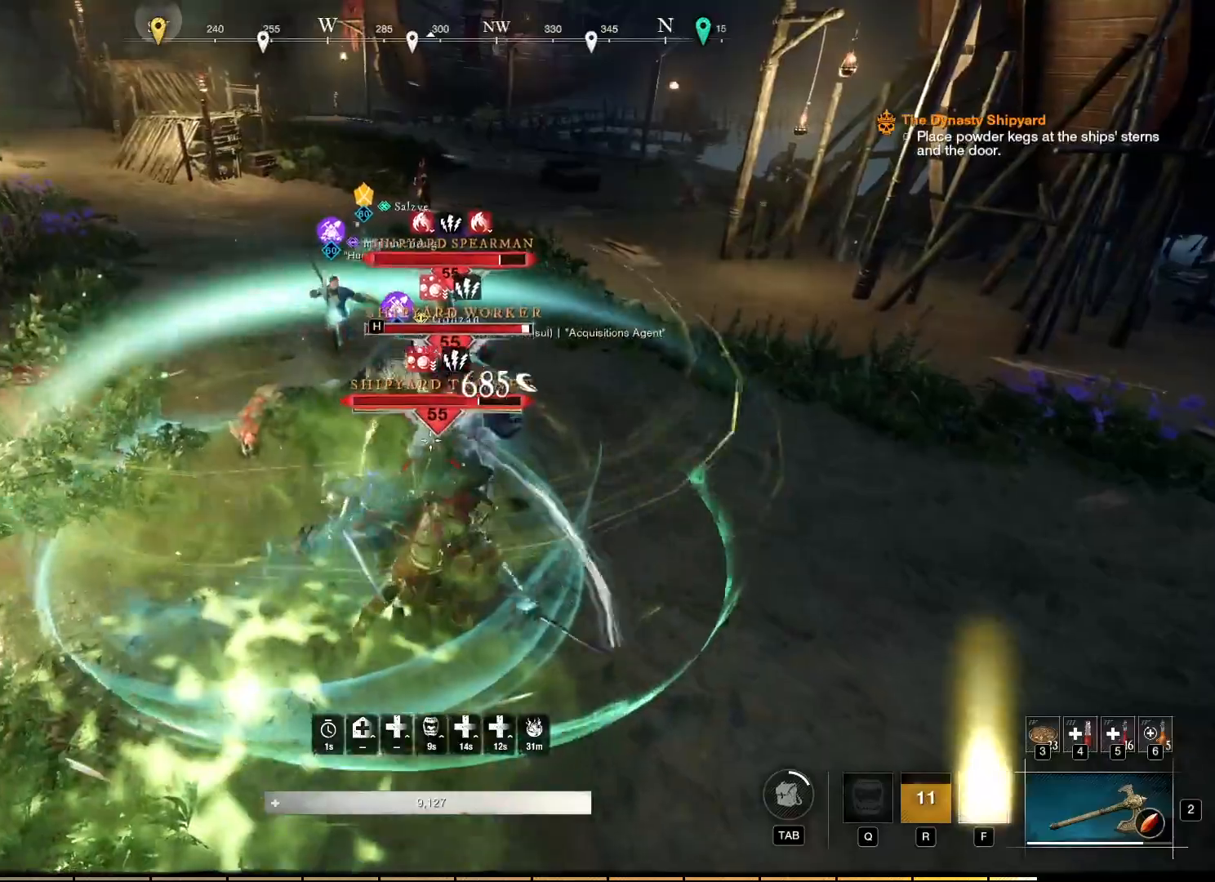
{"keys": ["w"], "mouse": ["right"], "events": [[33, "mouse_left", "down"], [133, "mouse_left", "up"], [217, "mouse_left", "down"], [317, "mouse_left", "up"], [383, "mouse_left", "down"], [483, "mouse_left", "up"]]}
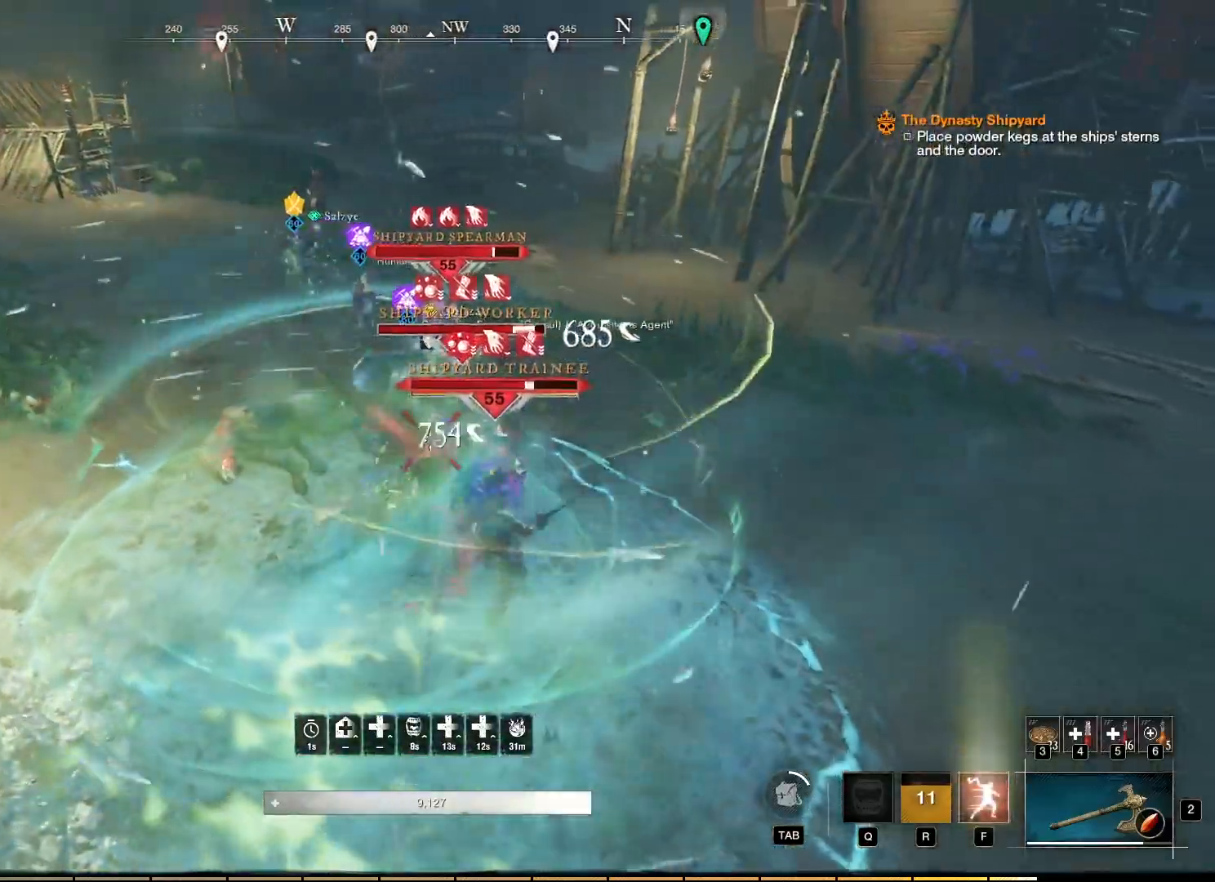
{"keys": ["w"], "mouse": ["right"], "events": [[67, "mouse_left", "down"], [167, "mouse_left", "up"], [283, "mouse_left", "down"], [350, "mouse_left", "up"]]}
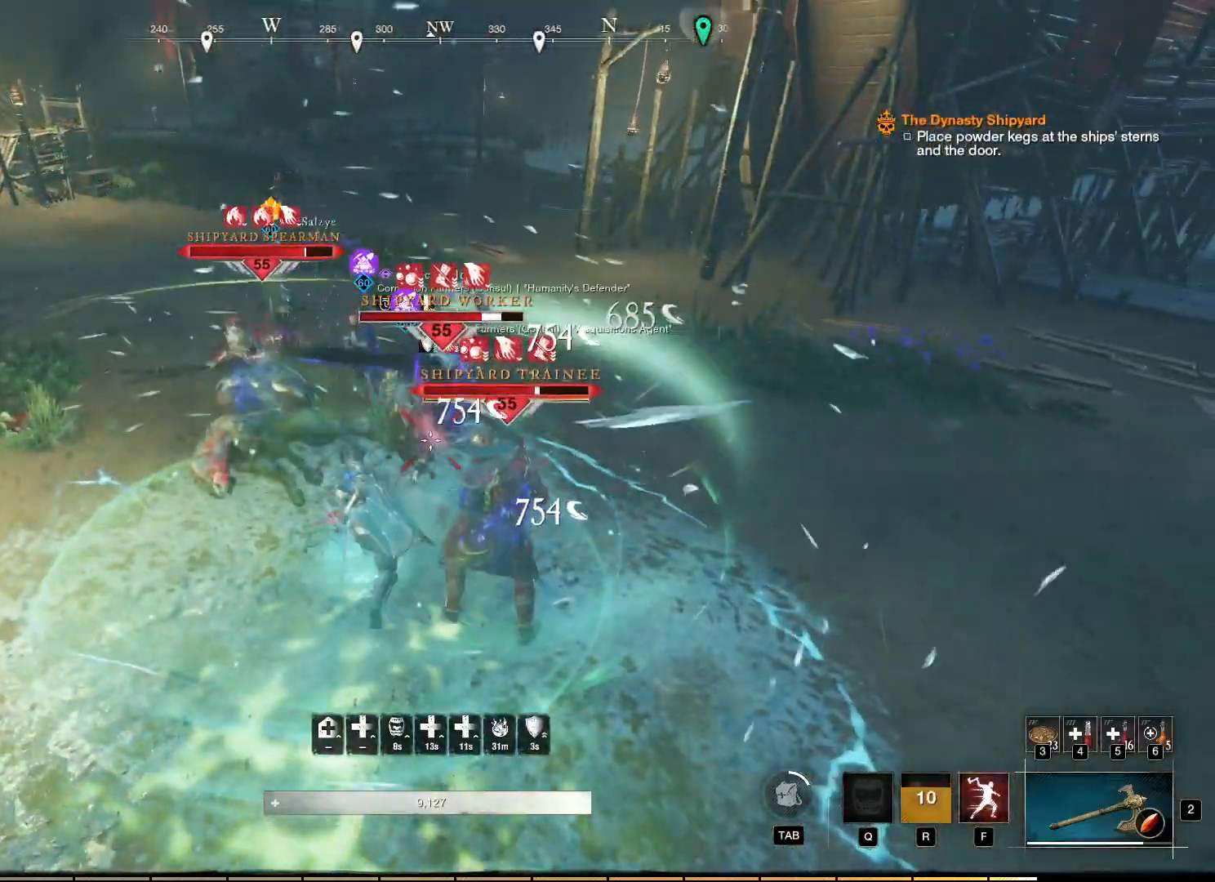
{"keys": ["w"], "mouse": [], "events": [[50, "mouse_right", "up"]]}
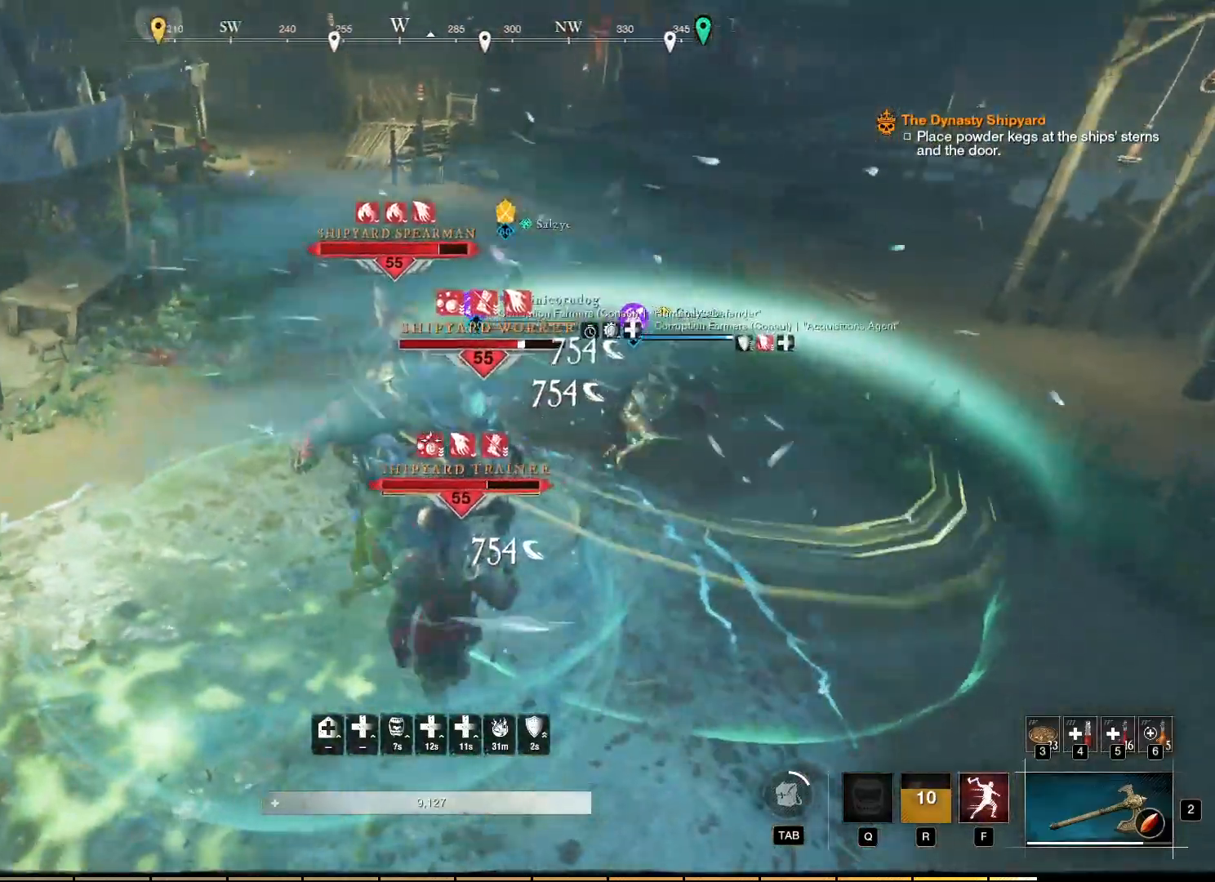
{"keys": ["w"], "mouse": [], "events": [[167, "f", "down"], [300, "f", "up"]]}
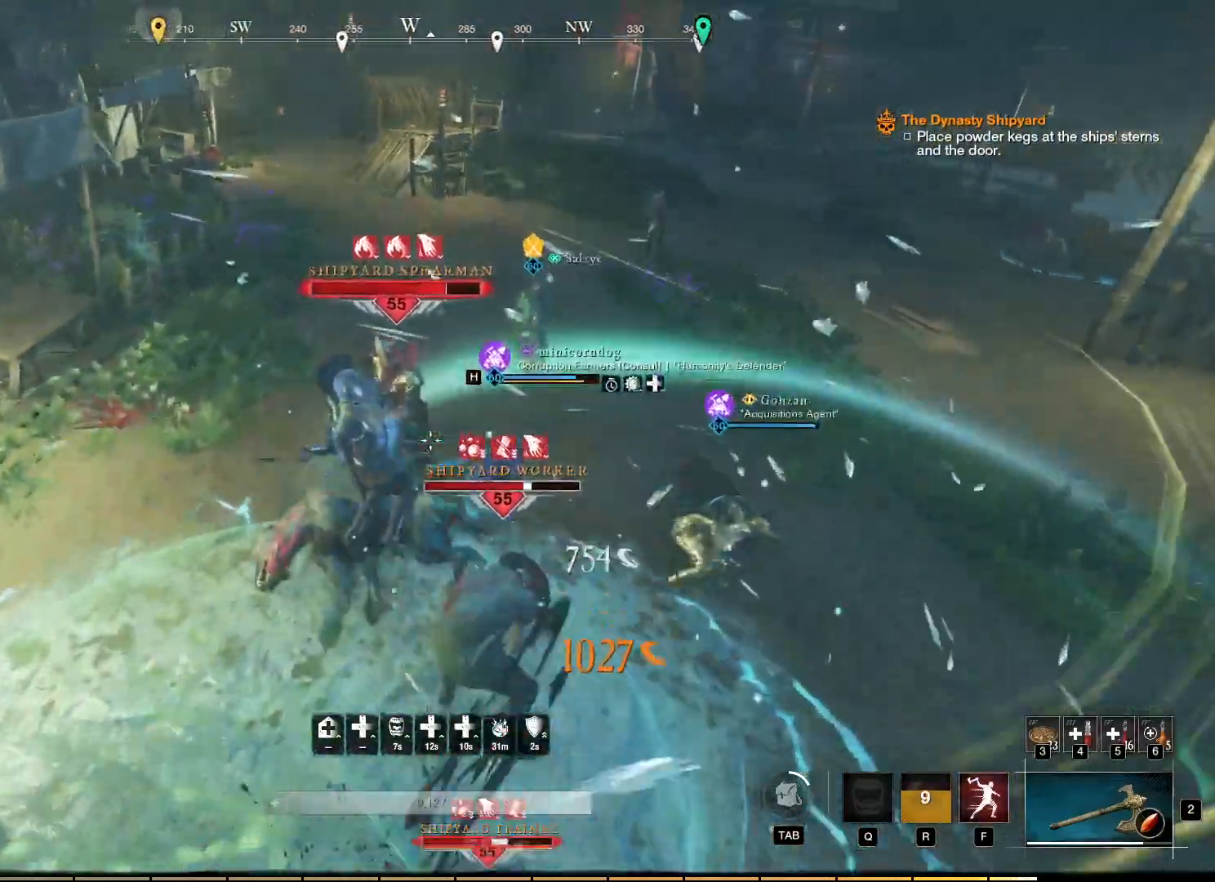
{"keys": [], "mouse": ["right"], "events": [[67, "mouse_right", "down"], [300, "w", "up"]]}
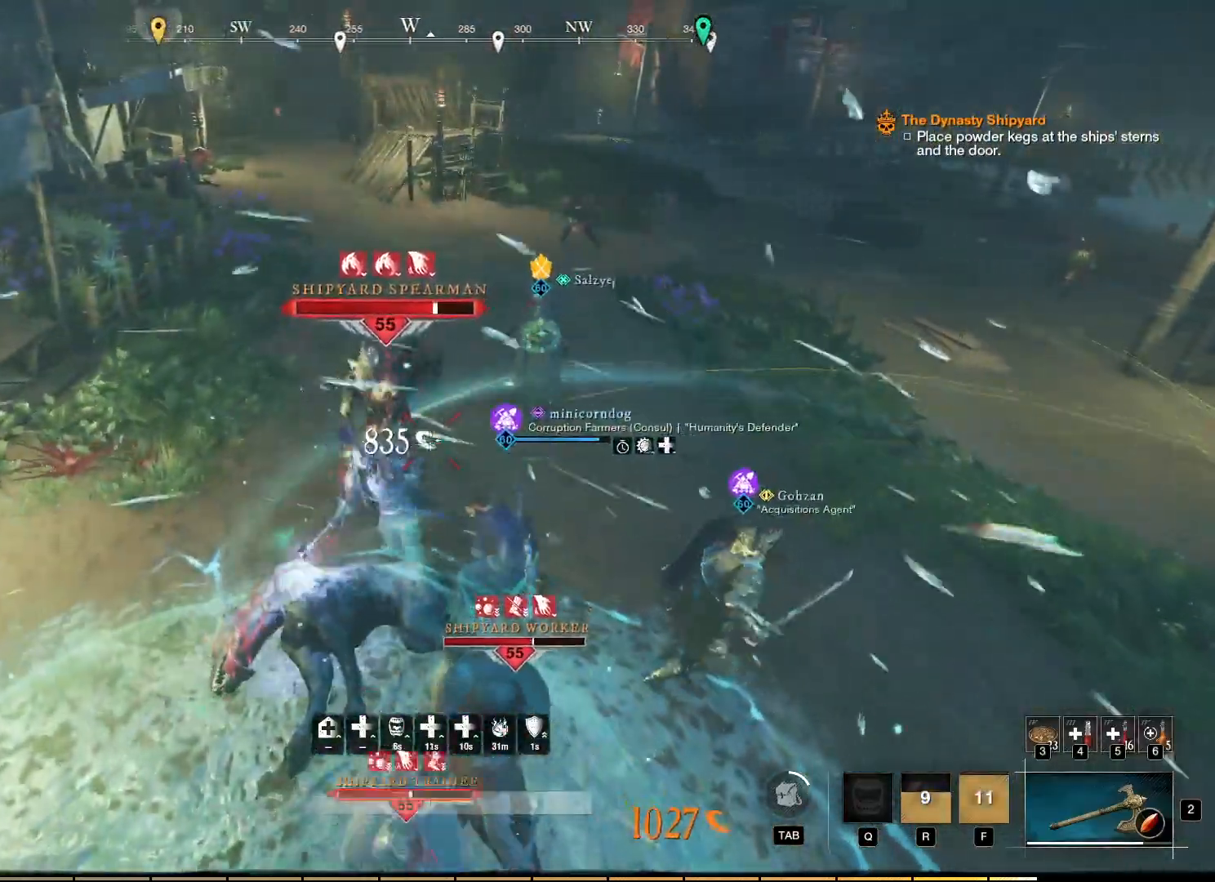
{"keys": [], "mouse": ["right"], "events": []}
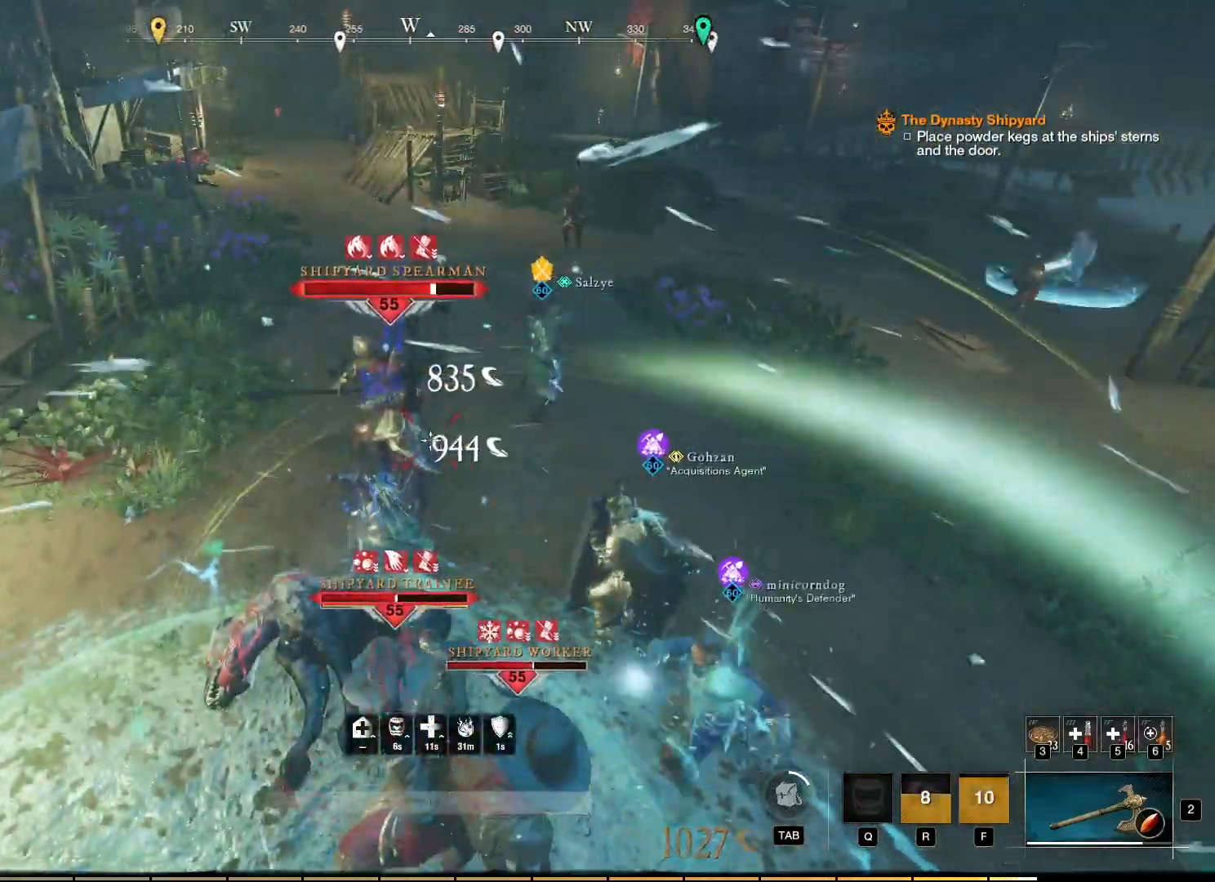
{"keys": ["w"], "mouse": [], "events": [[333, "w", "down"], [367, "mouse_left", "down"], [467, "mouse_left", "up"], [467, "mouse_right", "up"]]}
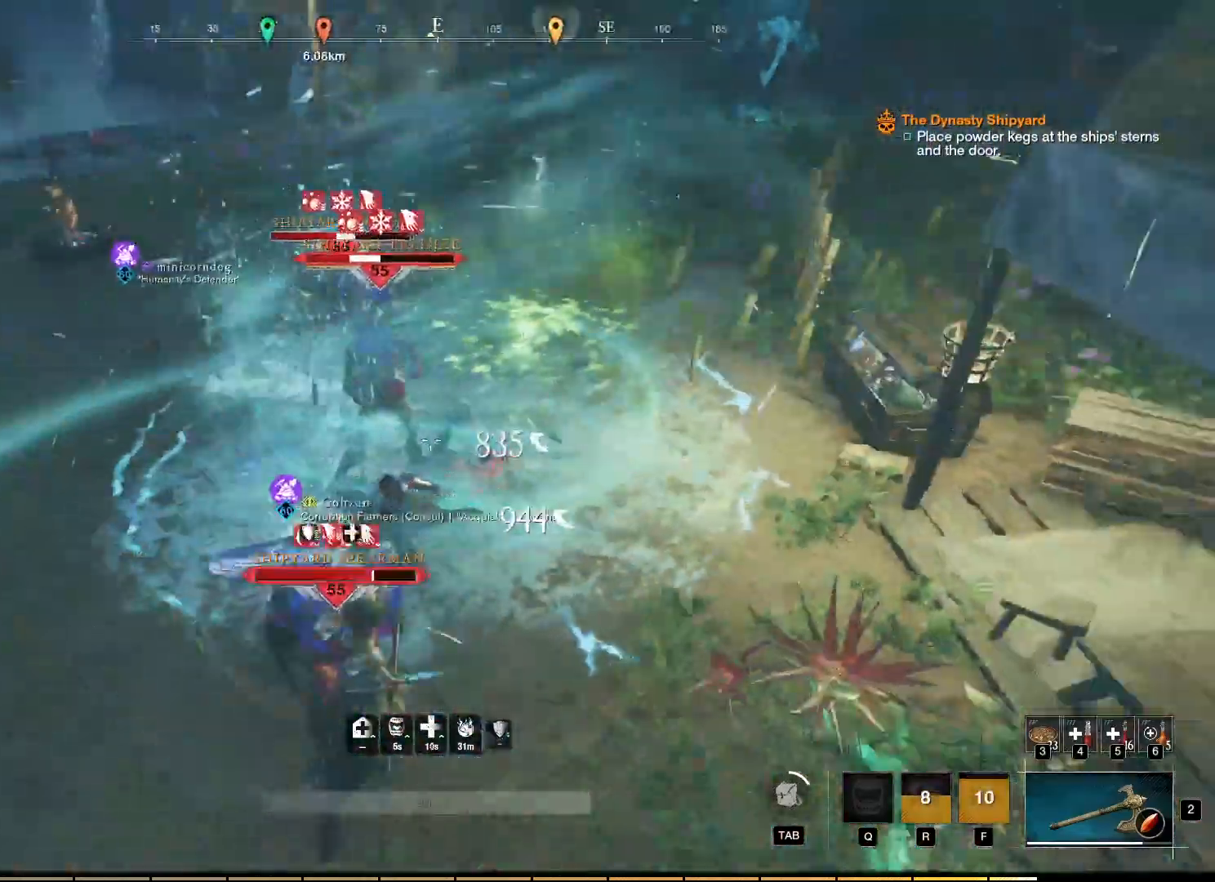
{"keys": ["w"], "mouse": ["left", "right"], "events": [[17, "mouse_right", "down"], [50, "mouse_left", "down"], [150, "mouse_left", "up"], [217, "mouse_left", "down"], [317, "mouse_left", "up"], [417, "mouse_left", "down"]]}
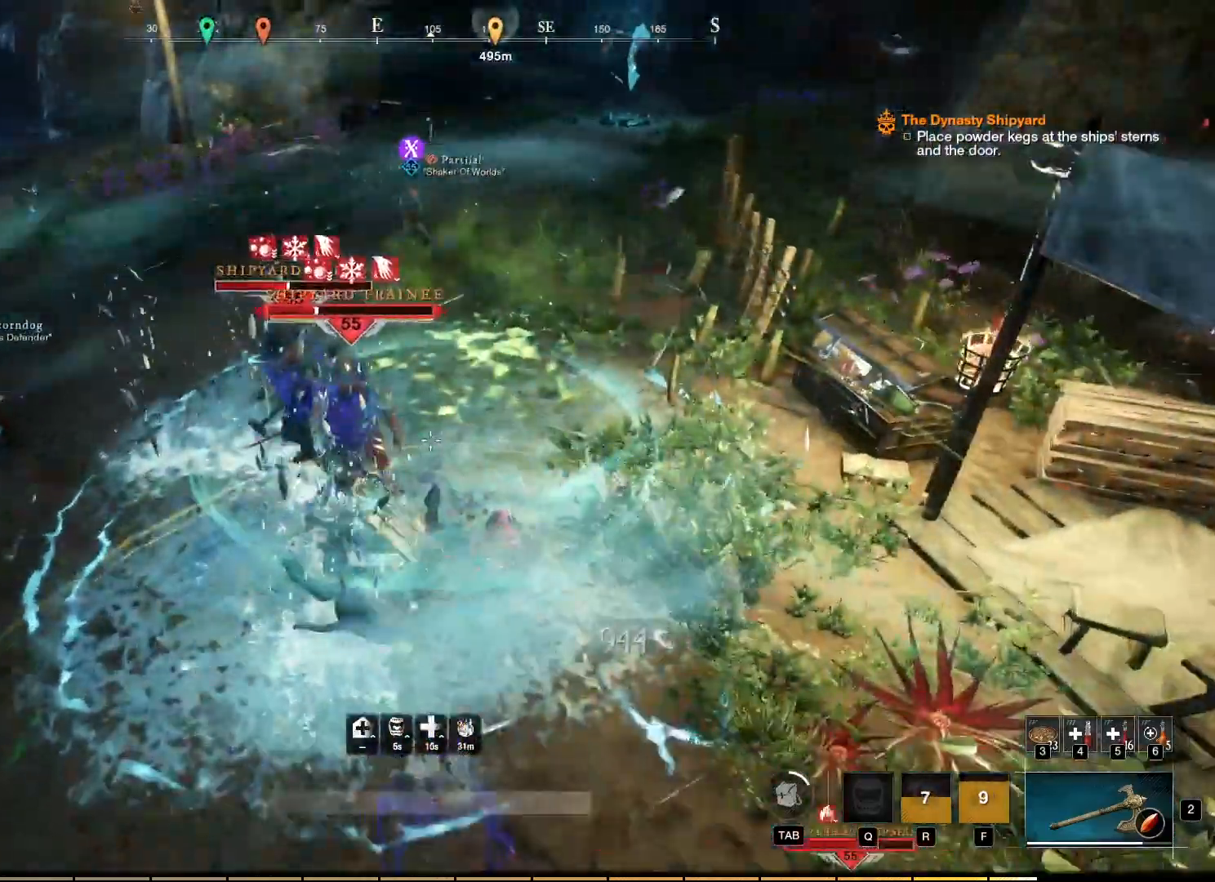
{"keys": ["w"], "mouse": ["left", "right"], "events": [[17, "mouse_left", "up"], [83, "mouse_left", "down"], [167, "mouse_left", "up"], [250, "mouse_left", "down"], [350, "mouse_left", "up"], [417, "mouse_left", "down"]]}
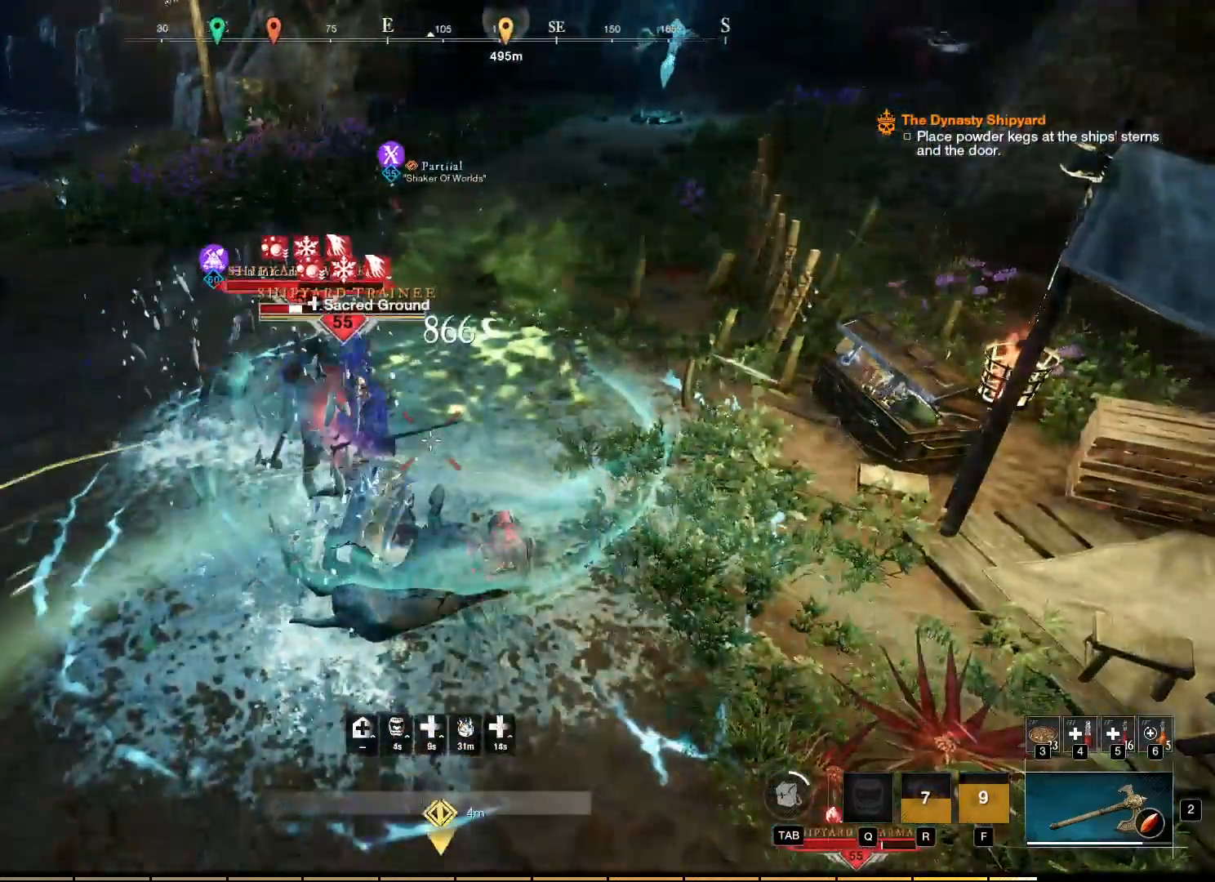
{"keys": ["w"], "mouse": ["left", "right"], "events": [[17, "mouse_left", "up"], [100, "mouse_left", "down"], [183, "mouse_left", "up"], [250, "mouse_left", "down"], [350, "mouse_left", "up"], [433, "mouse_left", "down"]]}
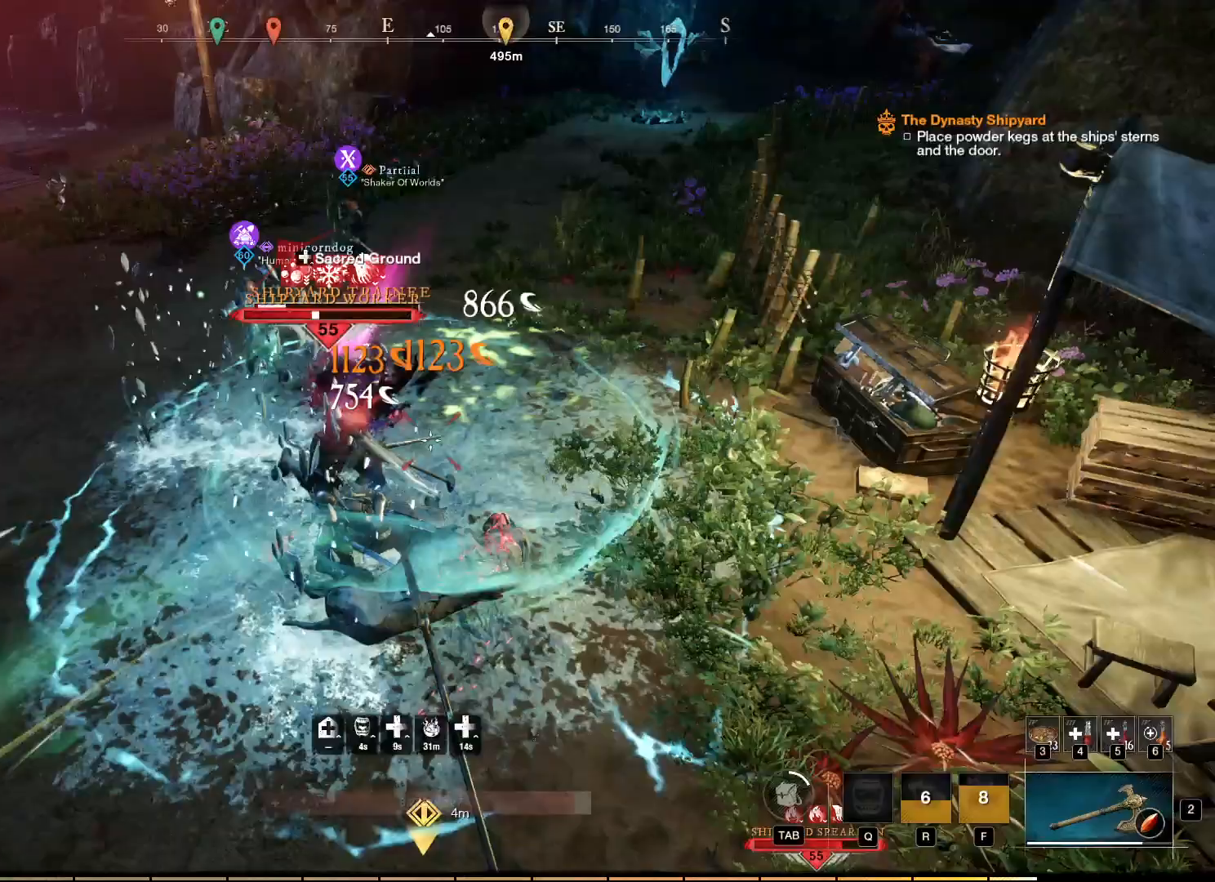
{"keys": ["w"], "mouse": ["right"], "events": [[17, "mouse_left", "up"], [83, "mouse_left", "down"], [183, "mouse_left", "up"], [250, "mouse_left", "down"], [350, "mouse_left", "up"], [433, "mouse_left", "down"], [500, "mouse_left", "up"]]}
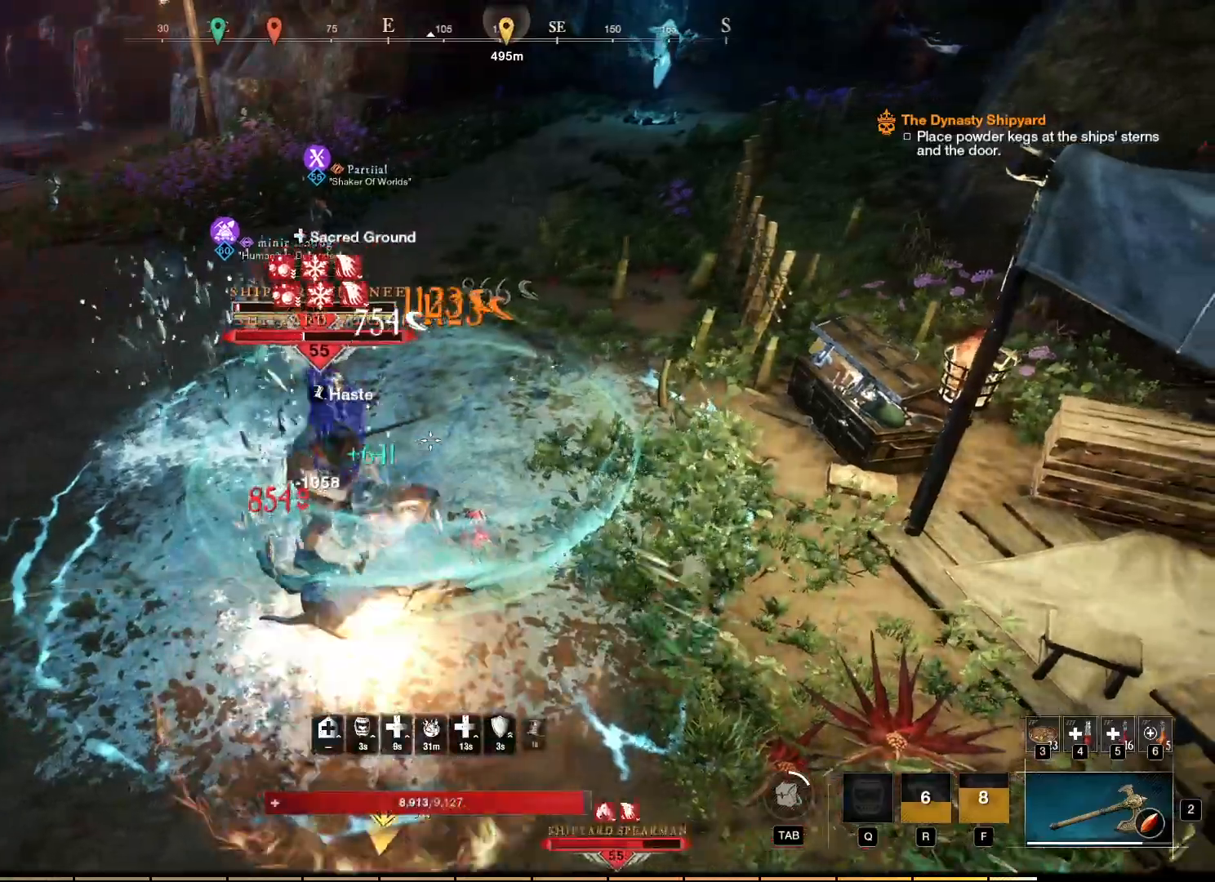
{"keys": [], "mouse": ["right"], "events": [[83, "mouse_left", "down"], [133, "w", "up"], [167, "mouse_left", "up"], [233, "mouse_left", "down"], [350, "mouse_left", "up"], [400, "mouse_left", "down"], [500, "mouse_left", "up"]]}
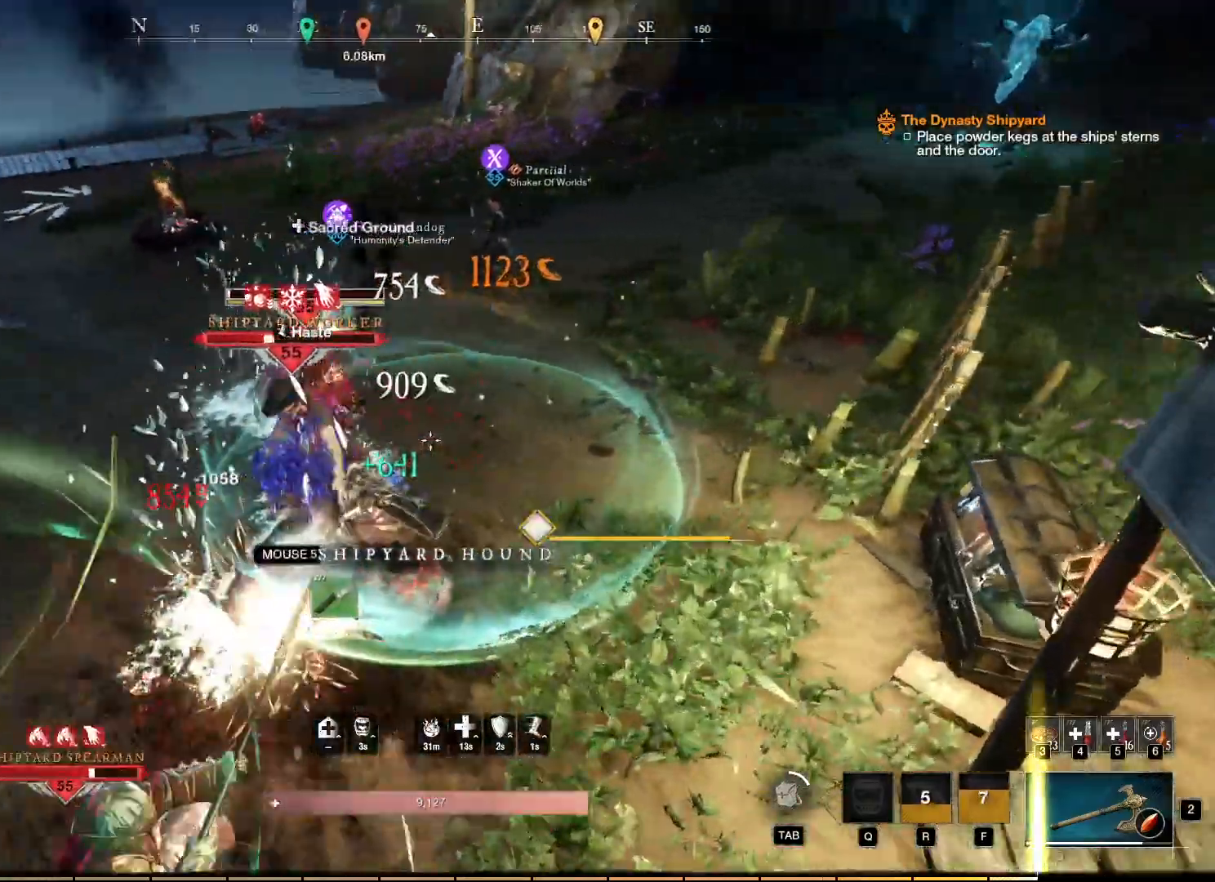
{"keys": [], "mouse": ["right"], "events": [[67, "mouse_left", "down"], [167, "mouse_left", "up"], [233, "mouse_left", "down"], [333, "mouse_left", "up"], [417, "mouse_left", "down"], [500, "mouse_left", "up"]]}
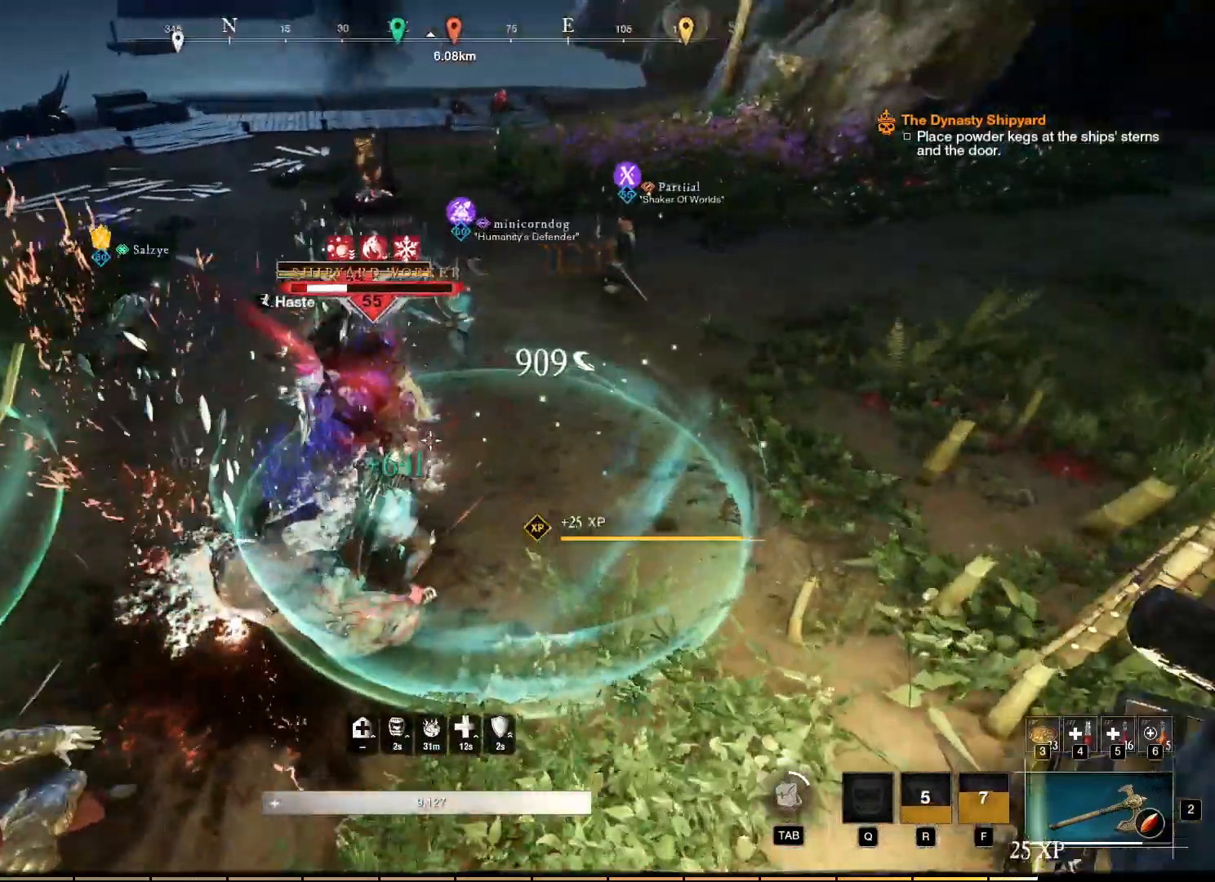
{"keys": [], "mouse": ["right"], "events": [[67, "mouse_left", "down"], [167, "mouse_left", "up"], [217, "mouse_left", "down"], [300, "mouse_left", "up"], [383, "mouse_left", "down"], [467, "mouse_left", "up"]]}
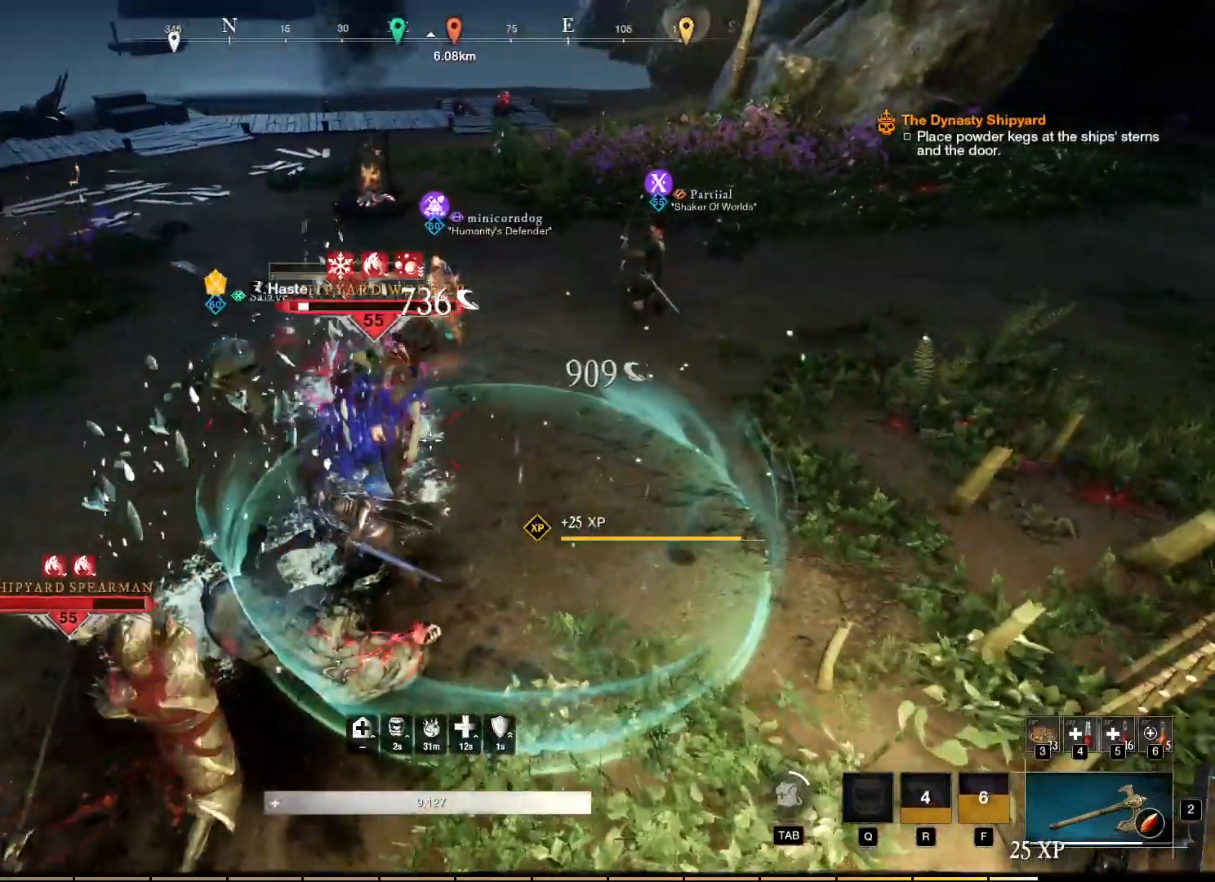
{"keys": [], "mouse": ["right"], "events": [[33, "mouse_left", "down"], [117, "mouse_left", "up"], [200, "mouse_left", "down"], [317, "mouse_left", "up"], [400, "mouse_left", "down"], [500, "mouse_left", "up"]]}
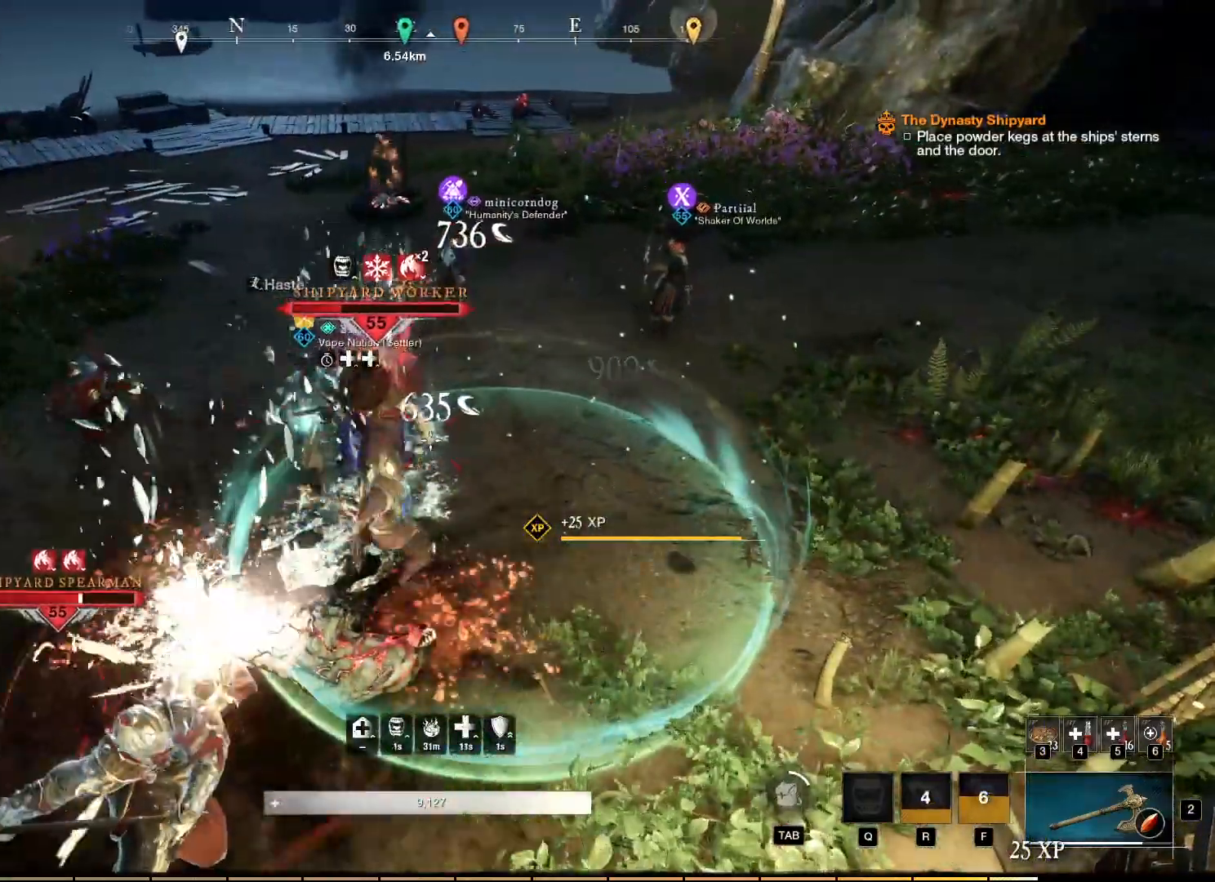
{"keys": ["w"], "mouse": ["left", "right"], "events": [[333, "w", "down"], [450, "mouse_left", "down"]]}
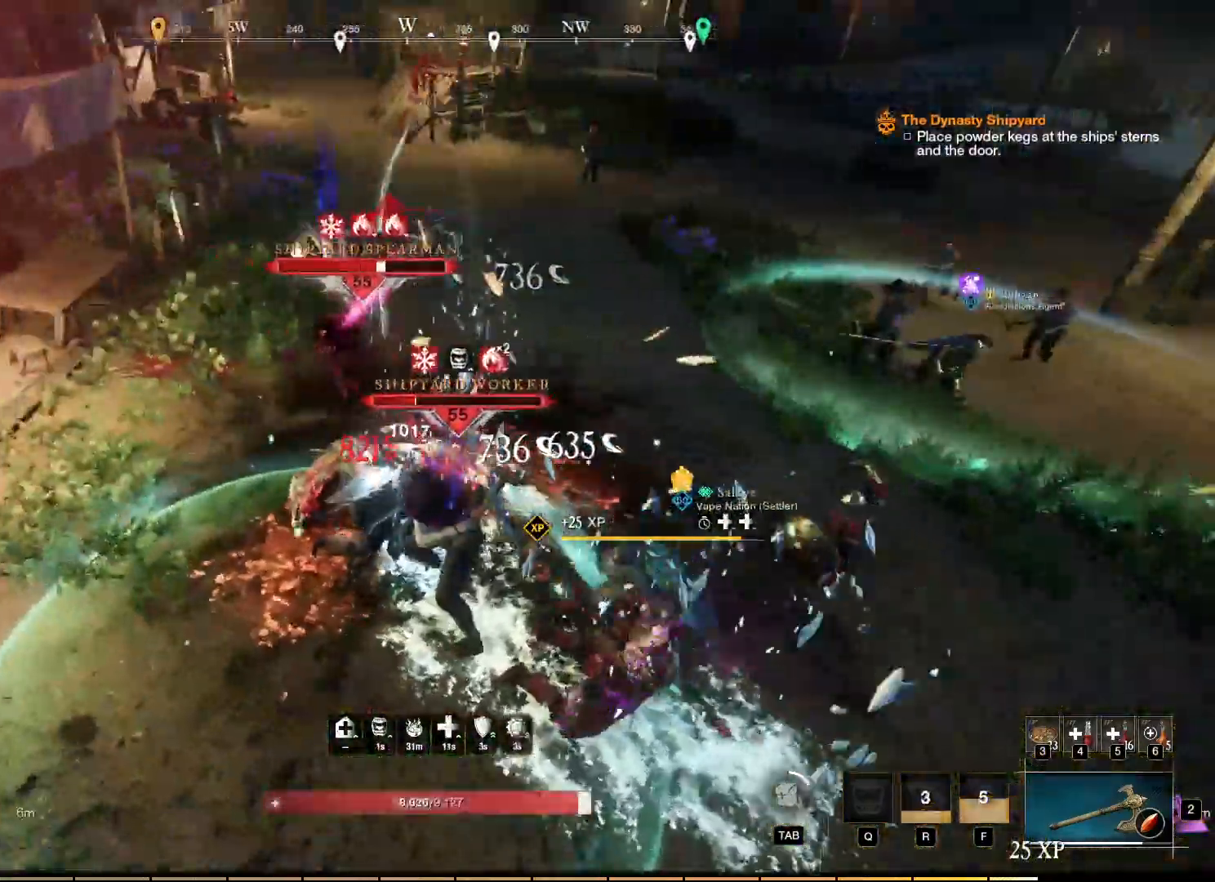
{"keys": [], "mouse": ["left", "right"], "events": [[50, "mouse_left", "up"], [83, "w", "up"], [250, "mouse_left", "down"], [333, "mouse_left", "up"], [450, "mouse_left", "down"]]}
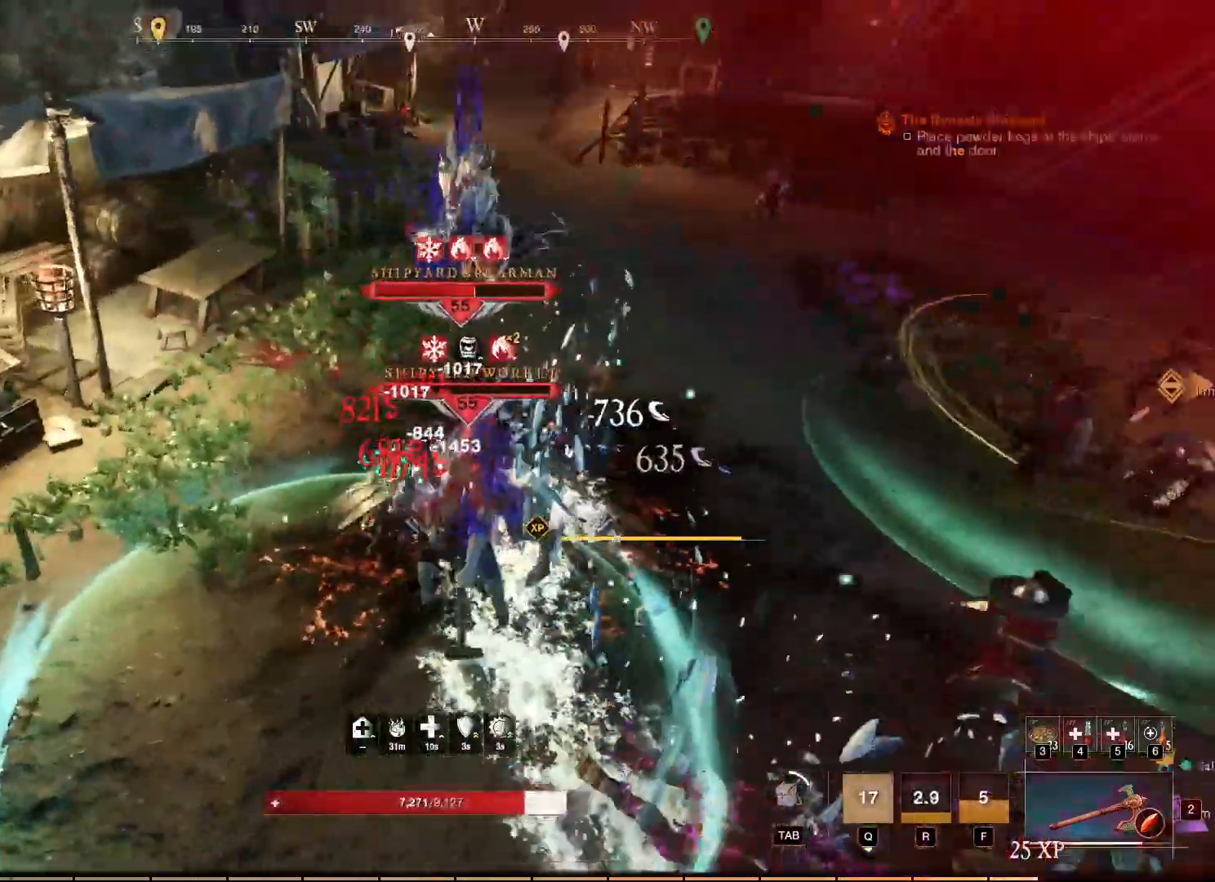
{"keys": [], "mouse": ["left", "right"]}
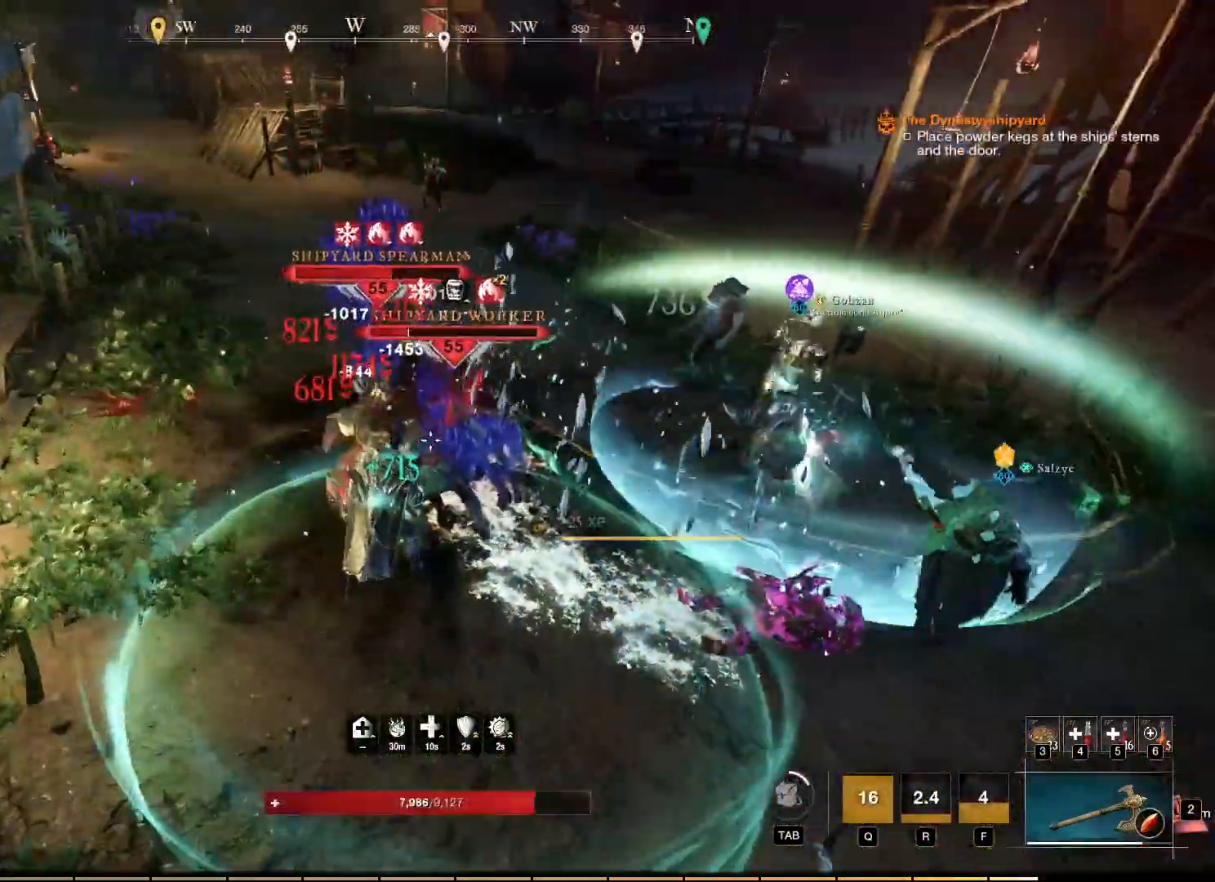
{"keys": [], "mouse": []}
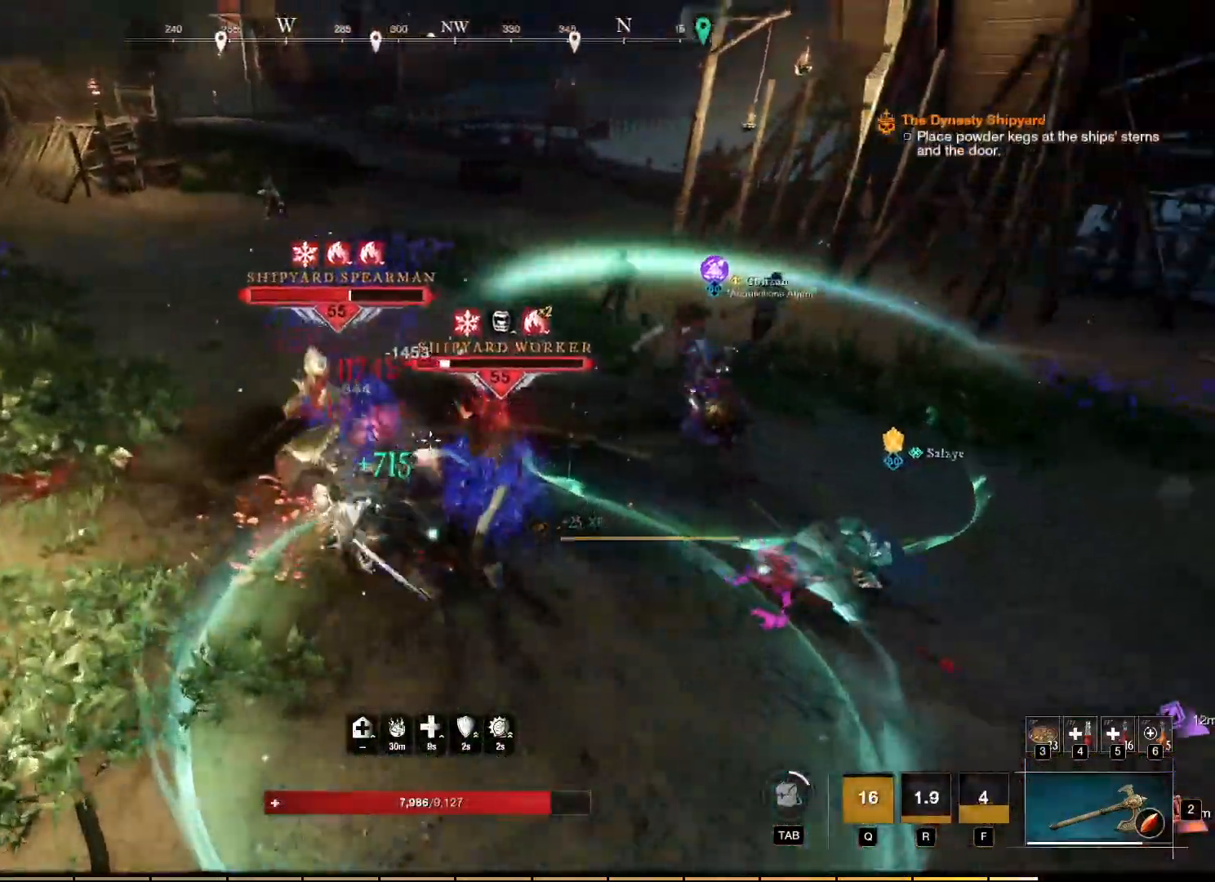
{"keys": [], "mouse": [], "events": []}
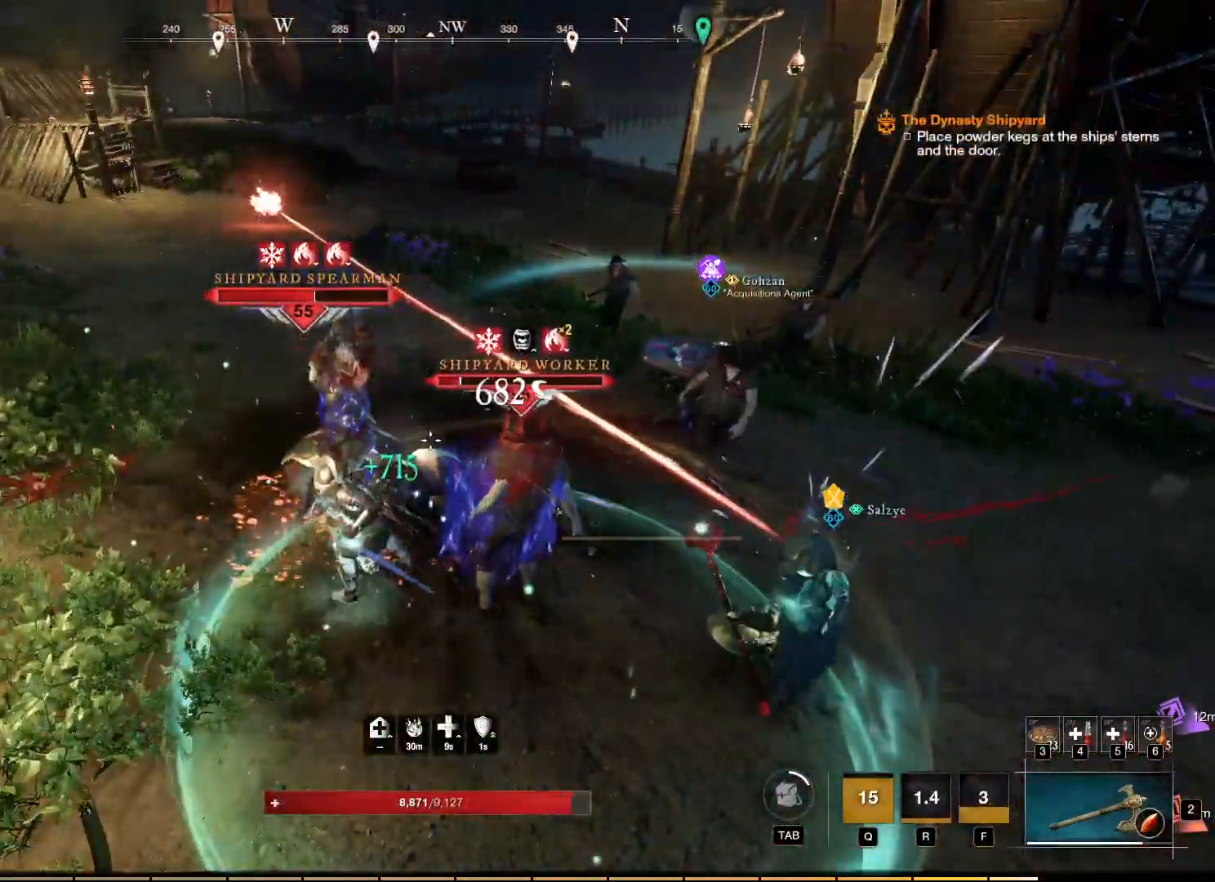
{"keys": [], "mouse": ["right"], "events": [[233, "mouse_right", "down"]]}
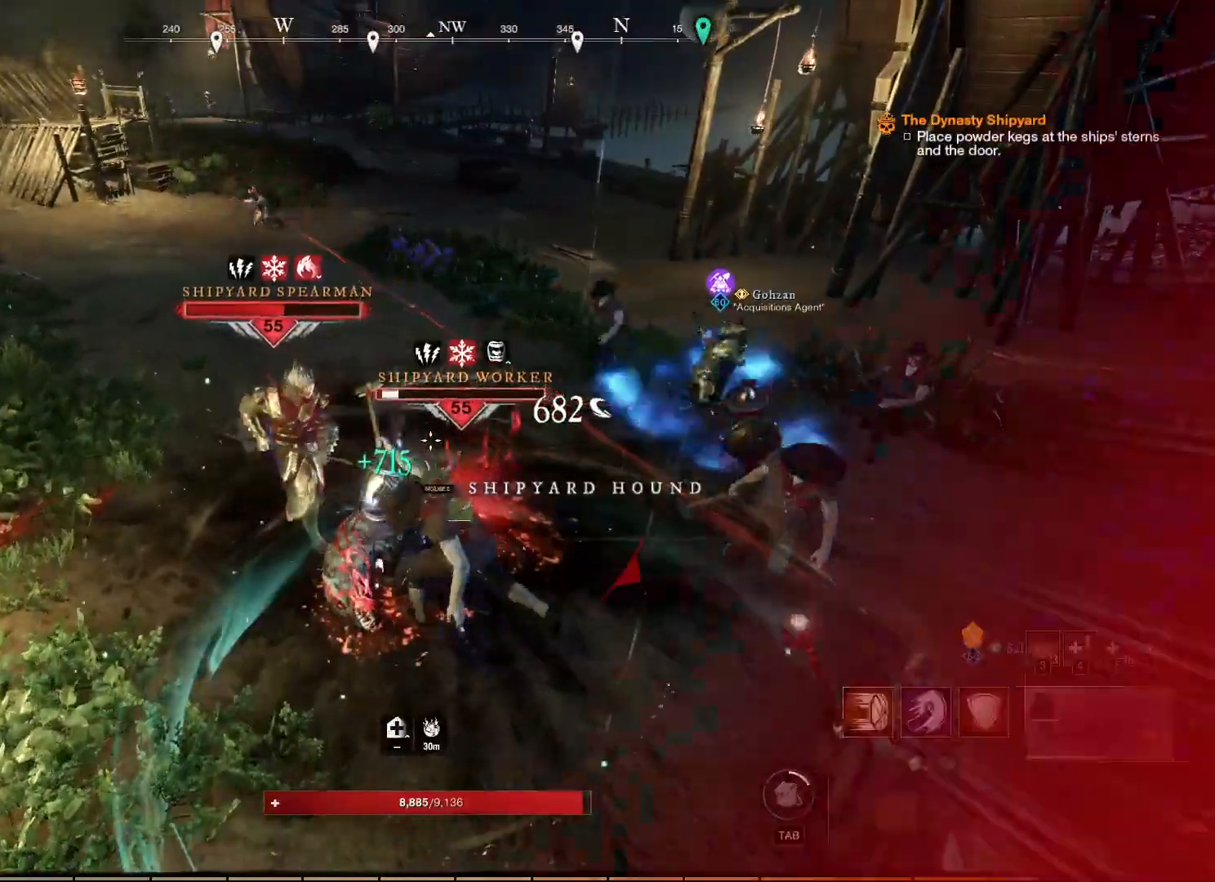
{"keys": ["a"], "mouse": ["right"], "events": [[167, "a", "down"]]}
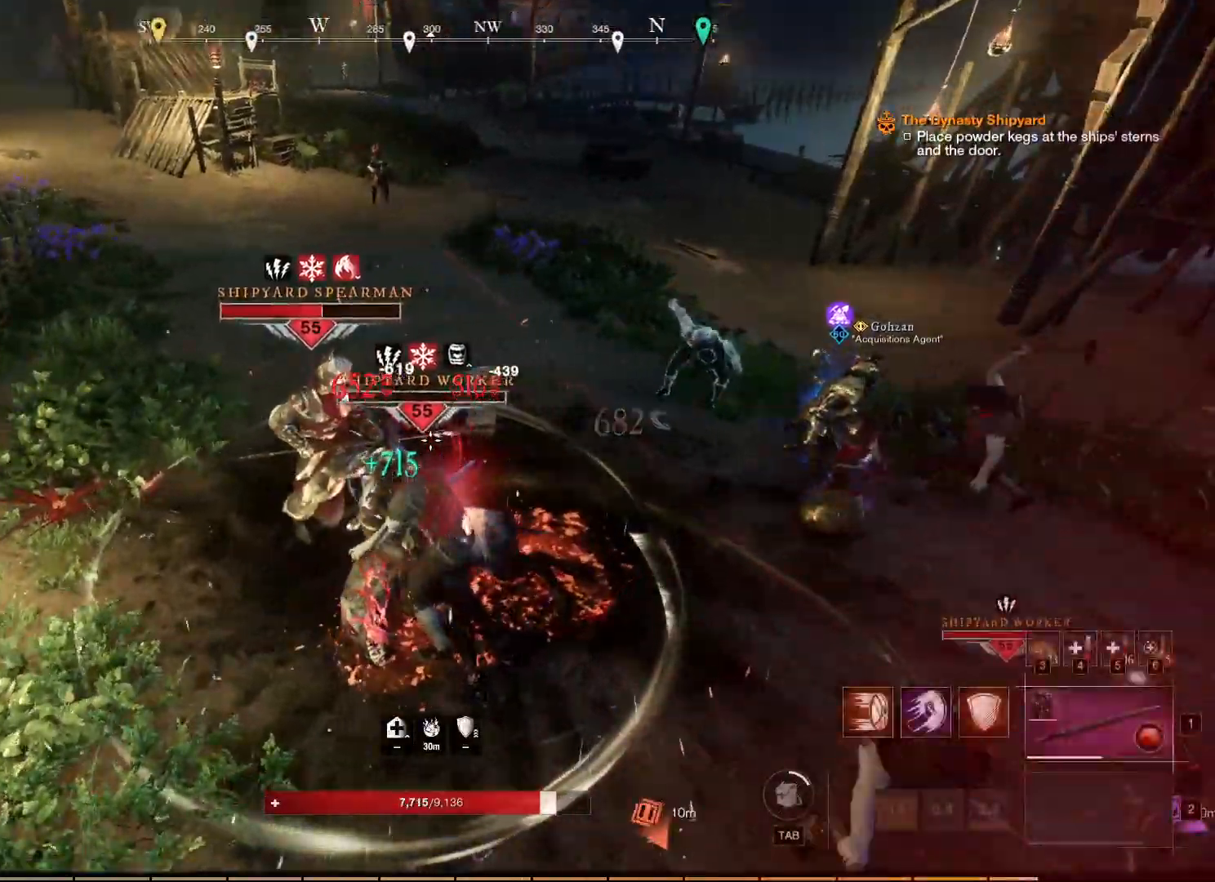
{"keys": ["a", "s"], "mouse": ["right"], "events": [[200, "s", "down"]]}
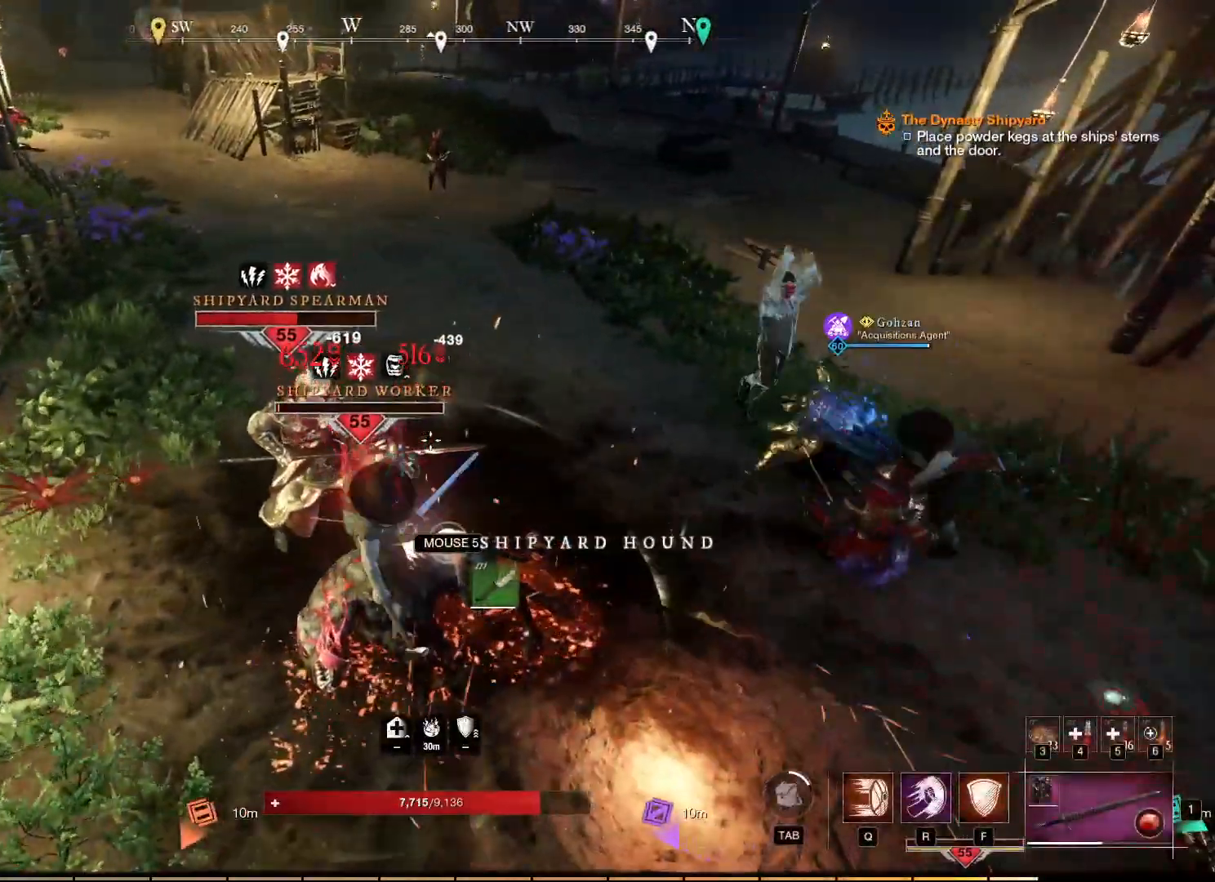
{"keys": [], "mouse": ["left", "right"], "events": [[300, "a", "up"], [450, "mouse_left", "down"], [467, "s", "up"]]}
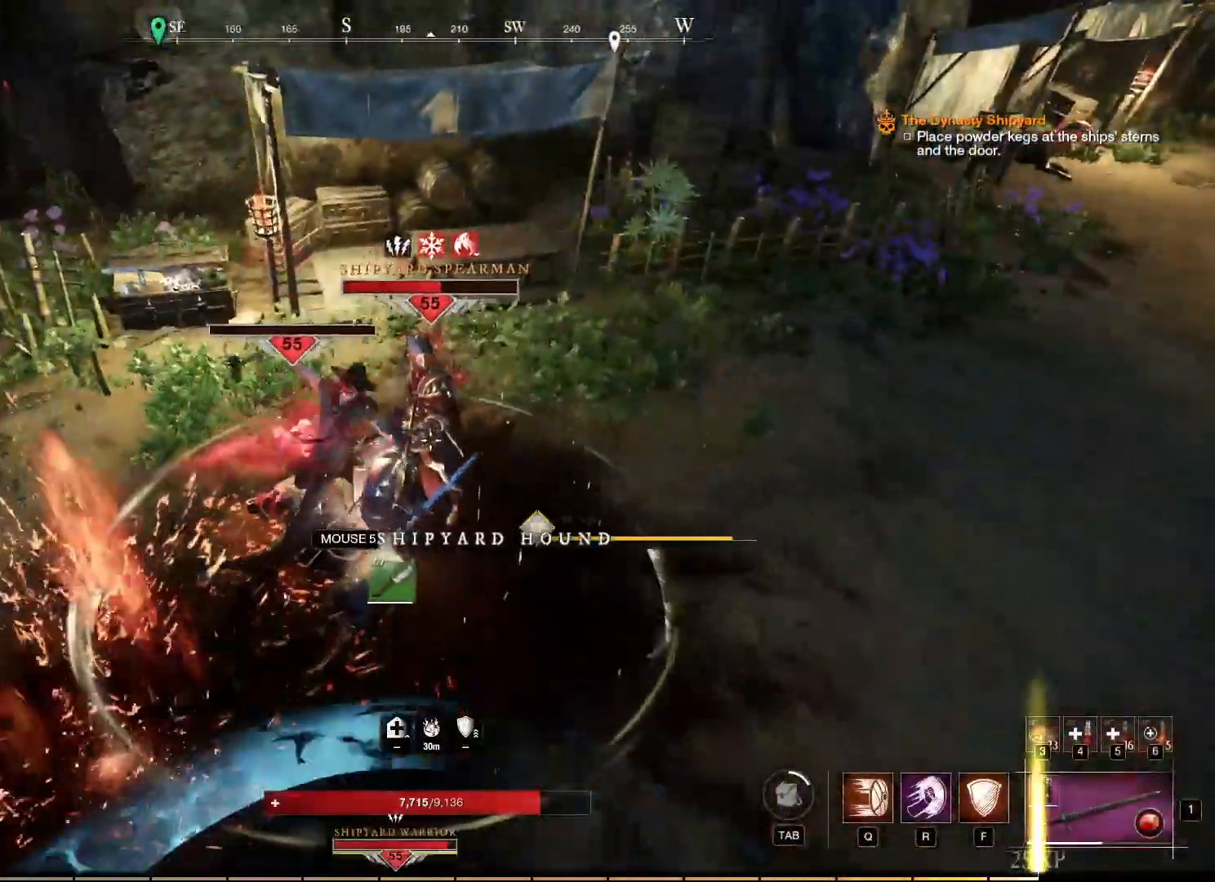
{"keys": [], "mouse": ["left", "right"], "events": []}
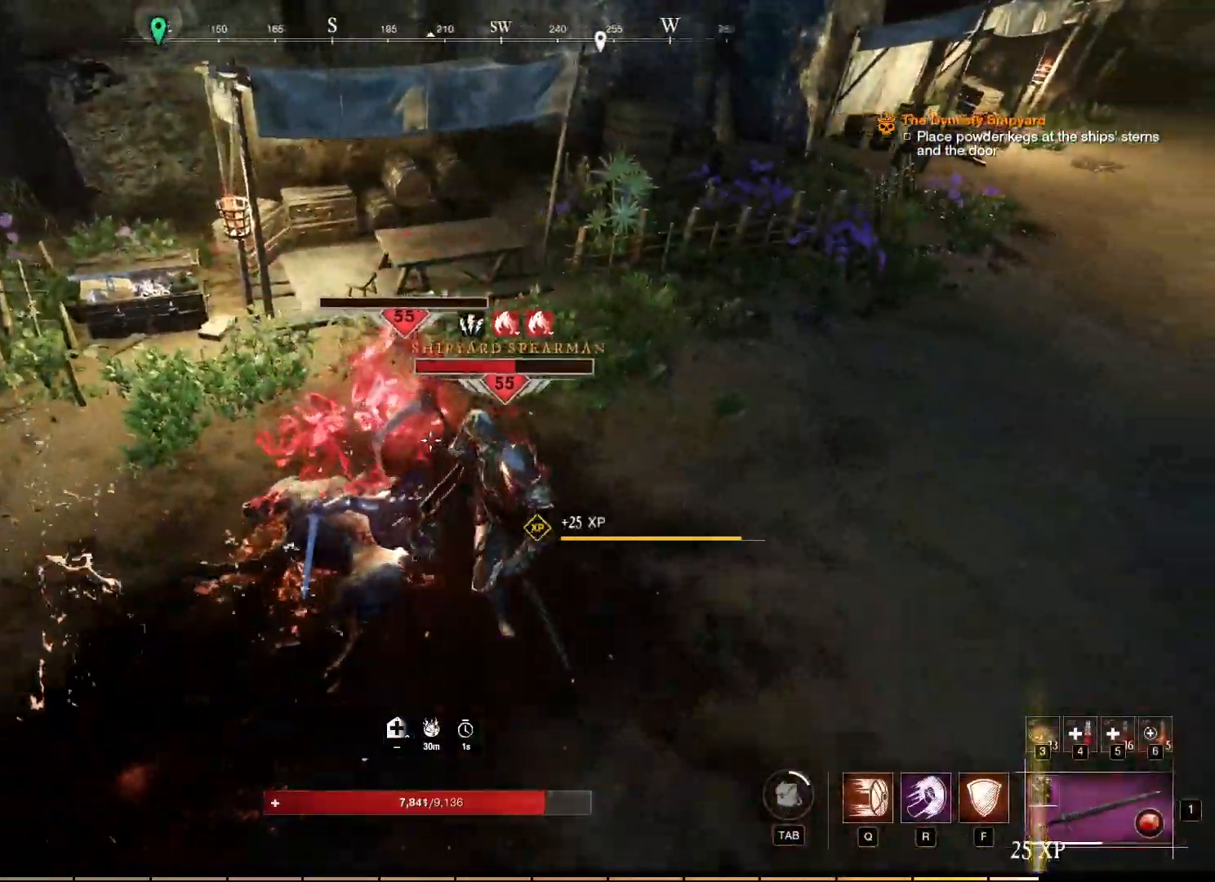
{"keys": [], "mouse": ["left", "right"], "events": []}
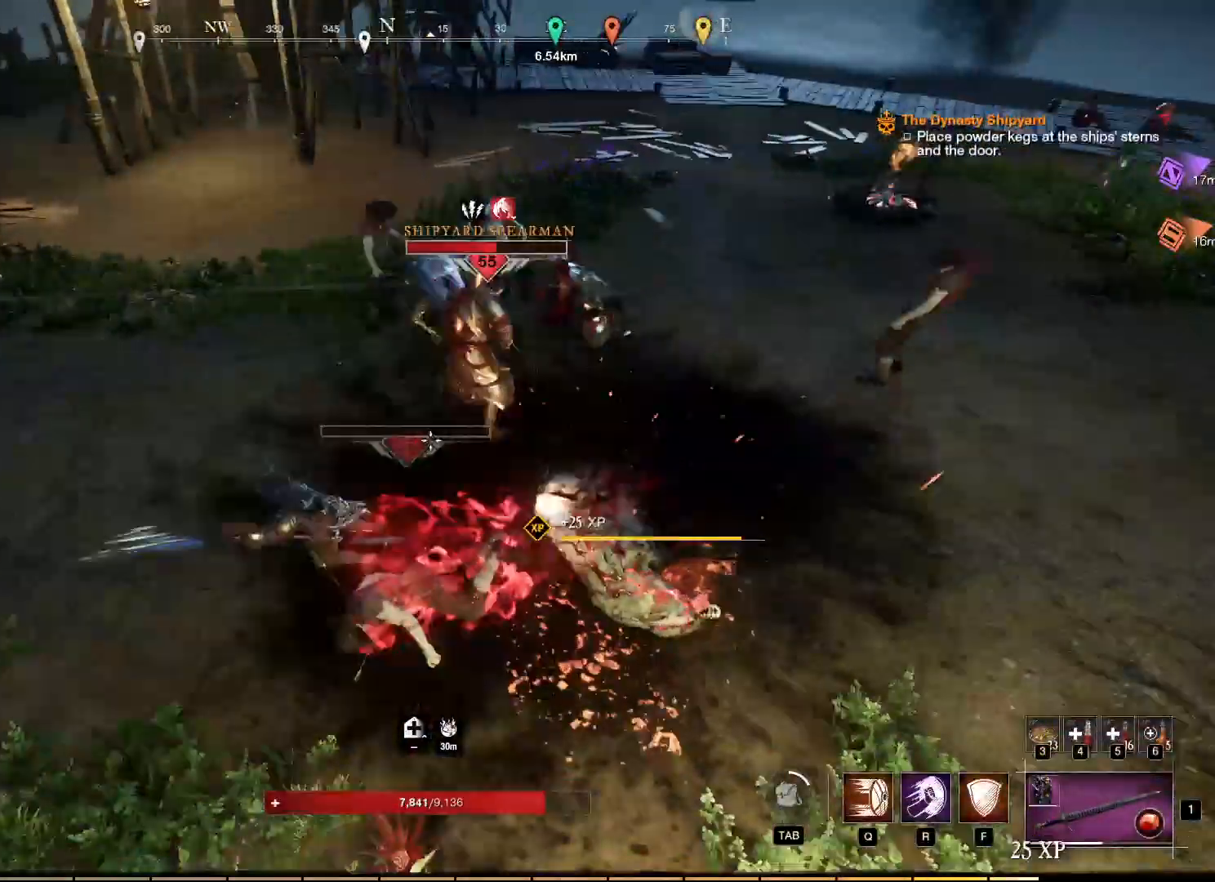
{"keys": [], "mouse": [], "events": [[133, "mouse_left", "up"], [250, "mouse_right", "up"]]}